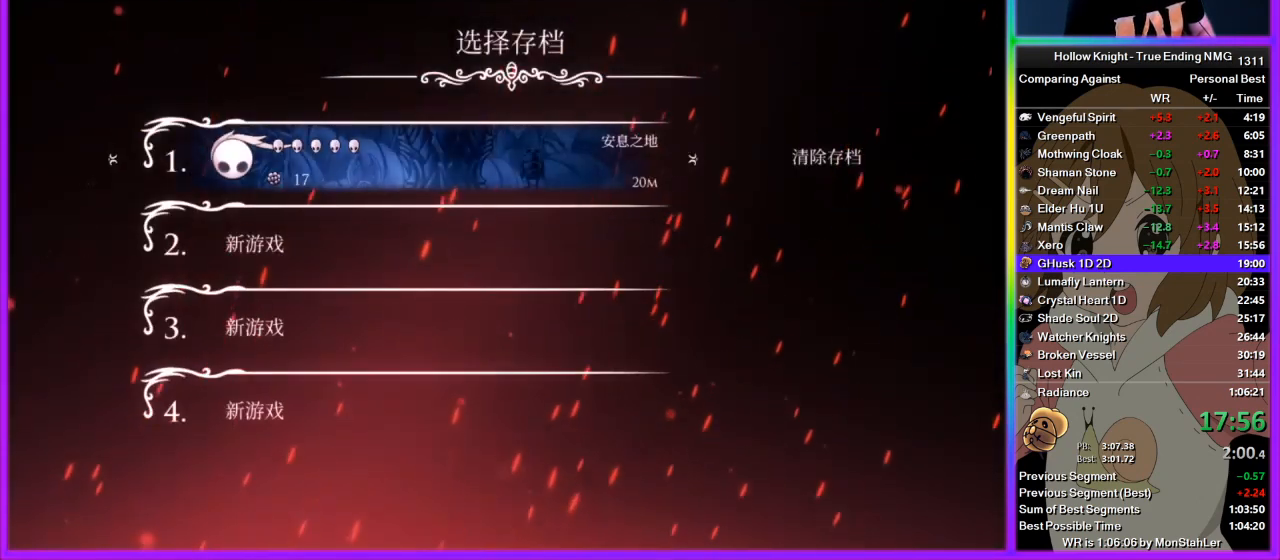
Gameplay with a controller (PlayStation layout); each line is a JSON object with the inputs held at the frame after it. "events" lists button and stick changes between this image and that frame as [ms after this image, input, new state], when the widget could be followed in between. Not read: R1.
{"buttons": [], "left_stick": "center", "right_stick": "center", "events": [[67, "CROSS", "up"], [111, "CROSS", "down"], [133, "CROSS", "up"], [178, "CROSS", "down"], [200, "CROSS", "up"], [267, "CROSS", "down"], [311, "CROSS", "up"], [333, "CROSS", "down"], [400, "CROSS", "up"]]}
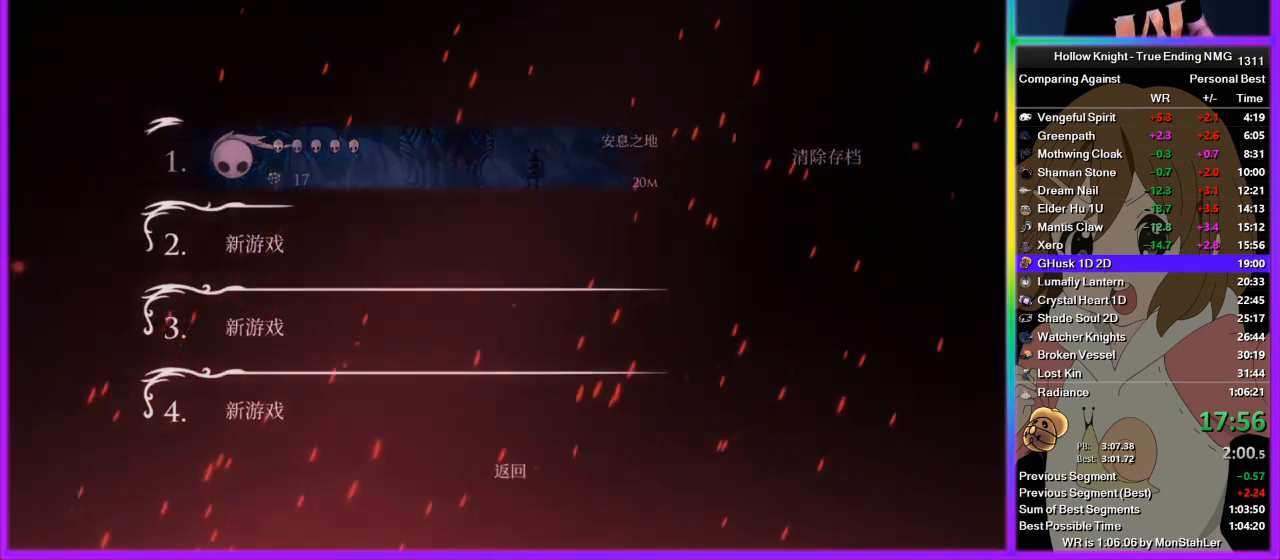
{"buttons": [], "left_stick": "center", "right_stick": "center", "events": []}
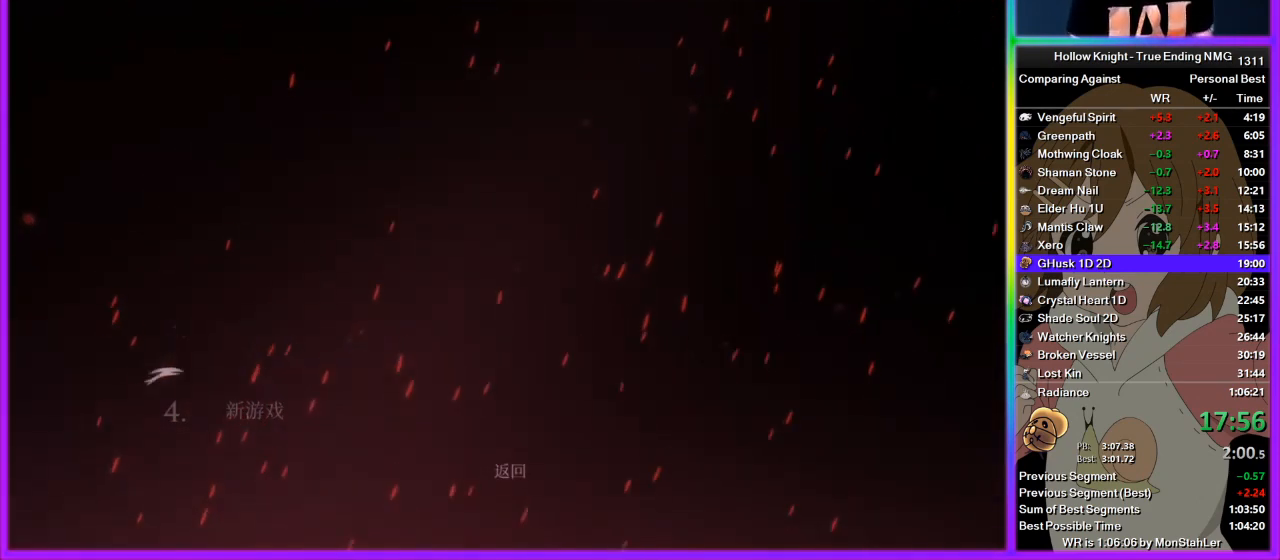
{"buttons": [], "left_stick": "center", "right_stick": "center", "events": []}
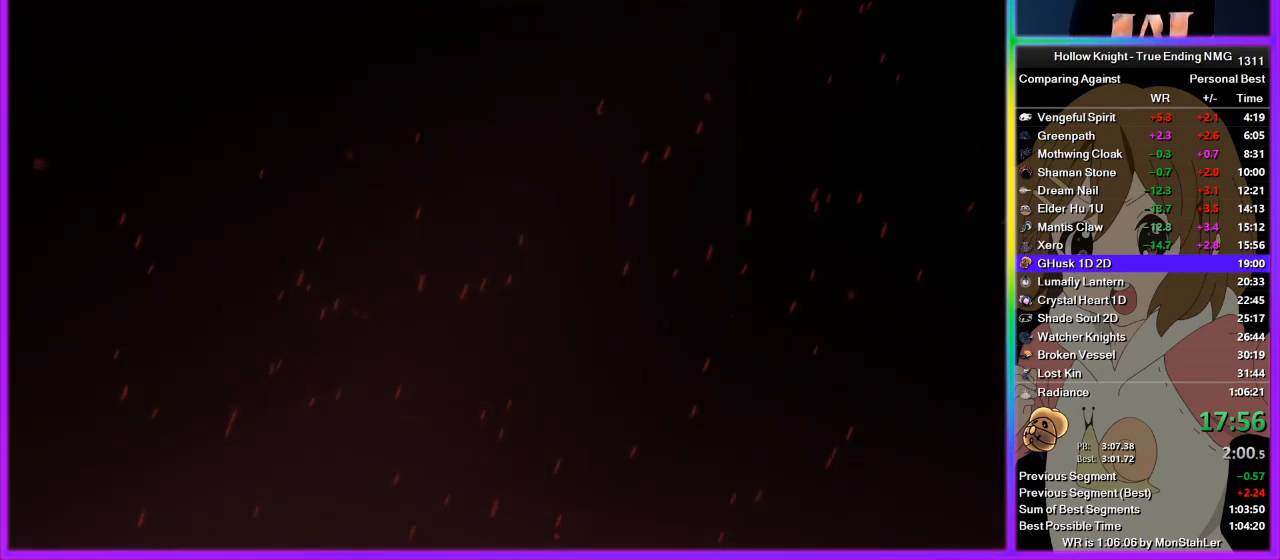
{"buttons": ["CROSS", "SQUARE"], "left_stick": "center", "right_stick": "center", "events": [[489, "CROSS", "down"], [489, "SQUARE", "down"]]}
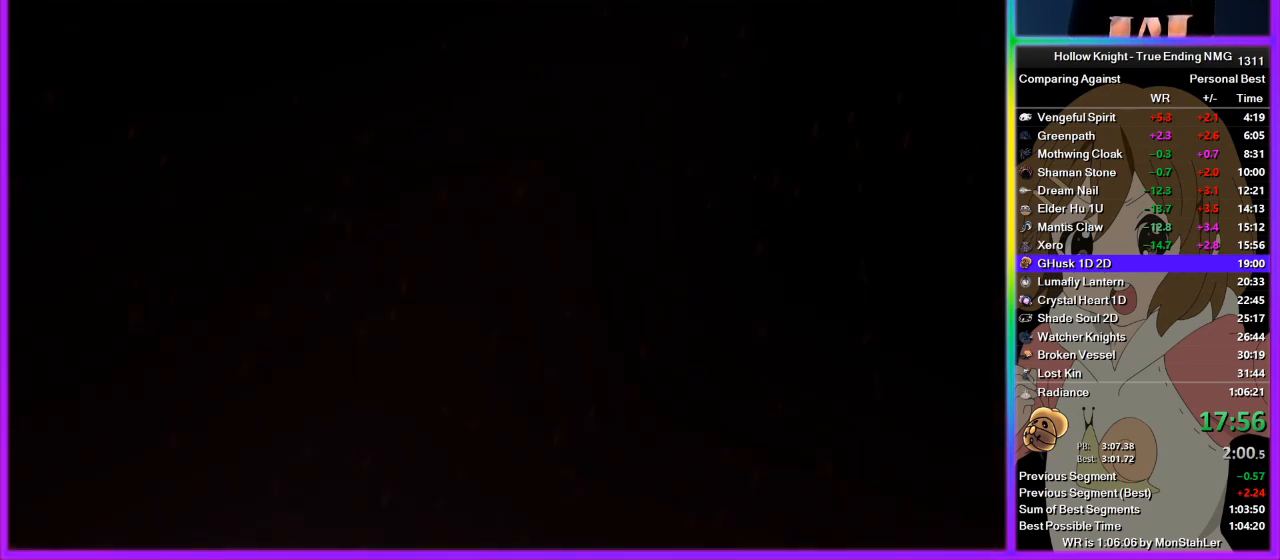
{"buttons": [], "left_stick": "center", "right_stick": "center", "events": [[45, "CROSS", "up"], [45, "DPAD_DOWN", "down"], [45, "SQUARE", "up"], [133, "CROSS", "down"], [133, "DPAD_DOWN", "up"], [178, "SQUARE", "down"], [200, "SQUARE", "up"], [245, "DPAD_DOWN", "down"], [267, "CROSS", "up"], [311, "CROSS", "down"], [311, "DPAD_DOWN", "up"], [333, "SQUARE", "down"], [378, "DPAD_DOWN", "down"], [400, "SQUARE", "up"], [445, "CROSS", "up"], [445, "DPAD_DOWN", "up"]]}
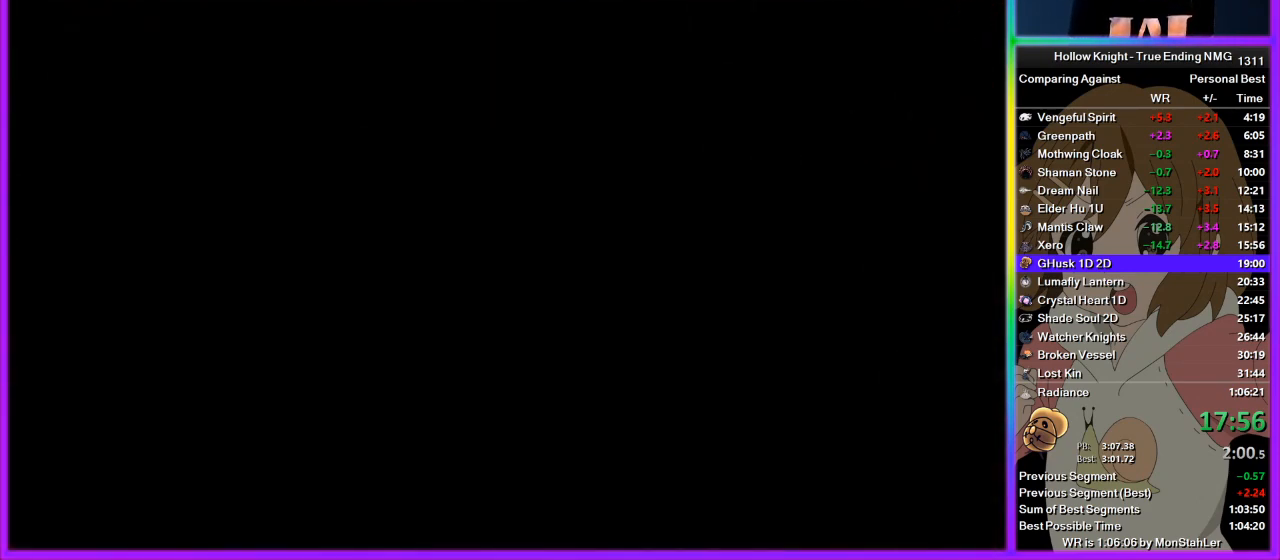
{"buttons": ["CROSS", "SQUARE", "DPAD_DOWN"], "left_stick": "center", "right_stick": "center", "events": [[22, "CROSS", "down"], [44, "DPAD_DOWN", "down"], [44, "SQUARE", "down"], [111, "DPAD_DOWN", "up"], [156, "CROSS", "up"], [156, "SQUARE", "up"], [200, "DPAD_DOWN", "down"], [267, "CROSS", "down"], [267, "DPAD_DOWN", "up"], [311, "DPAD_DOWN", "down"], [311, "SQUARE", "down"], [356, "SQUARE", "up"], [400, "CROSS", "up"], [400, "DPAD_DOWN", "up"], [467, "CROSS", "down"], [467, "DPAD_DOWN", "down"], [511, "SQUARE", "down"]]}
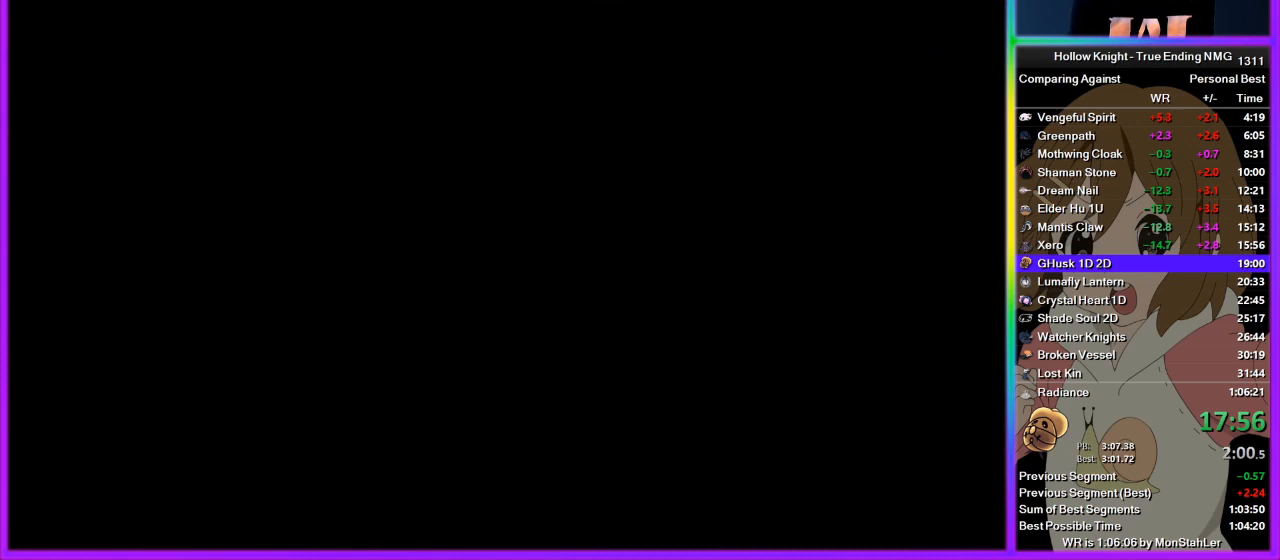
{"buttons": [], "left_stick": "center", "right_stick": "center", "events": [[22, "SQUARE", "up"], [67, "DPAD_DOWN", "up"], [89, "CROSS", "up"], [89, "DPAD_DOWN", "down"], [178, "CROSS", "down"], [178, "DPAD_DOWN", "up"], [178, "SQUARE", "down"], [245, "DPAD_DOWN", "down"], [245, "DPAD_LEFT", "down"], [245, "SQUARE", "up"], [289, "CROSS", "up"], [333, "DPAD_LEFT", "up"], [356, "CROSS", "down"], [356, "DPAD_DOWN", "up"], [356, "SQUARE", "down"], [489, "CROSS", "up"], [489, "SQUARE", "up"]]}
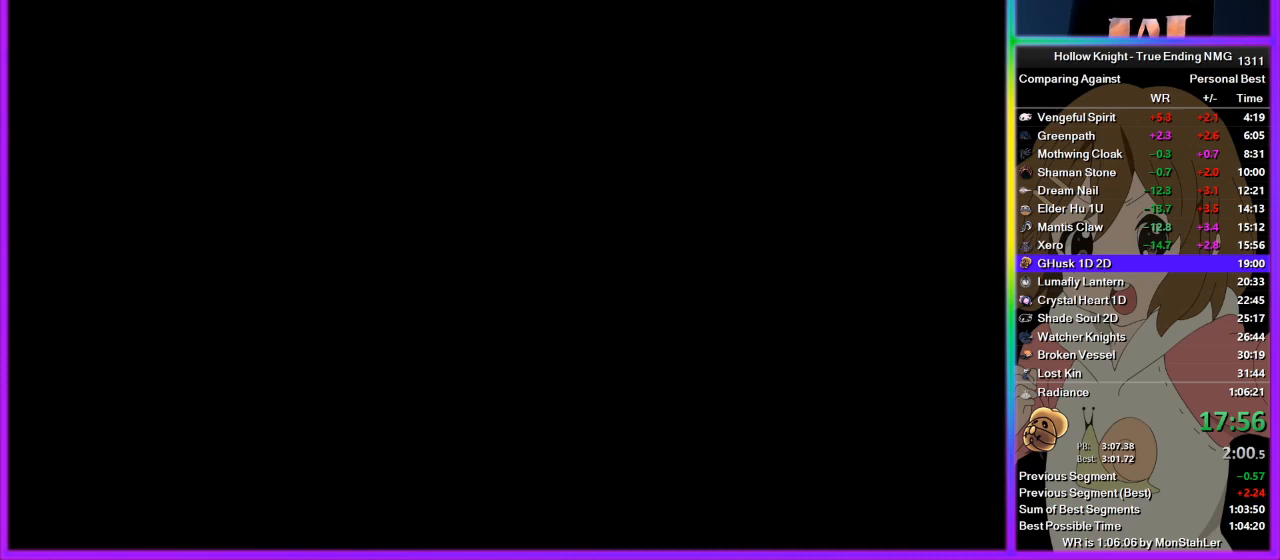
{"buttons": ["CROSS", "SQUARE", "DPAD_DOWN"], "left_stick": "center", "right_stick": "center", "events": [[89, "CROSS", "down"], [89, "DPAD_DOWN", "down"], [111, "SQUARE", "down"], [156, "DPAD_DOWN", "up"], [156, "SQUARE", "up"], [200, "CROSS", "up"], [244, "DPAD_DOWN", "down"], [289, "CROSS", "down"], [311, "DPAD_DOWN", "up"], [311, "SQUARE", "down"], [356, "DPAD_DOWN", "down"], [356, "SQUARE", "up"], [400, "CROSS", "up"], [444, "CROSS", "down"], [444, "DPAD_DOWN", "up"], [511, "DPAD_DOWN", "down"], [511, "SQUARE", "down"]]}
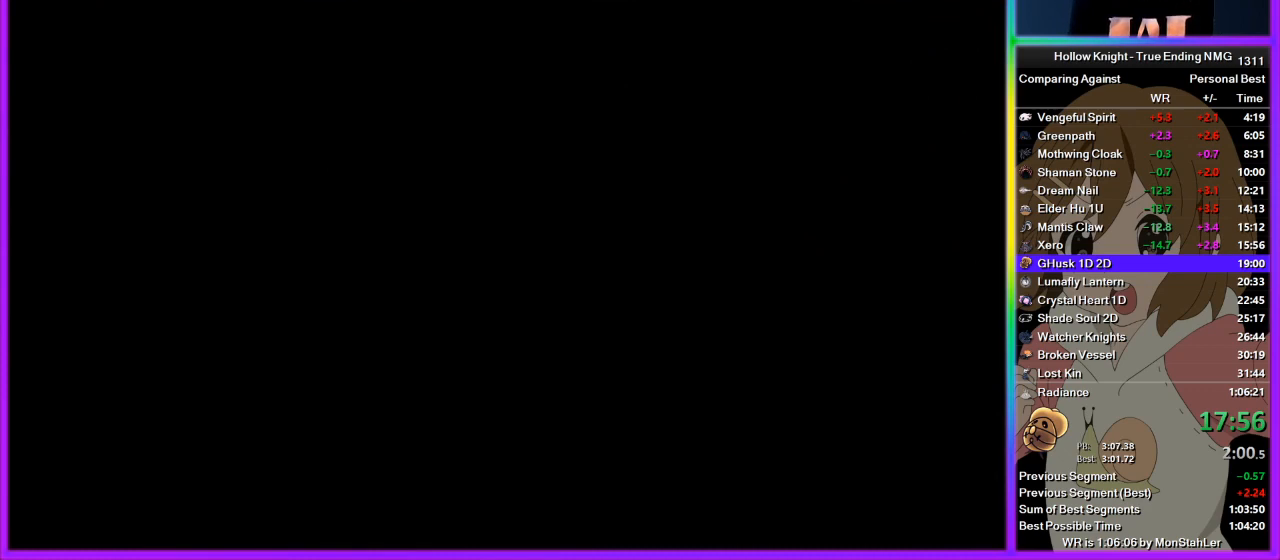
{"buttons": [], "left_stick": "center", "right_stick": "center", "events": [[67, "DPAD_DOWN", "up"], [67, "SQUARE", "up"], [89, "CROSS", "up"], [133, "CROSS", "down"], [133, "DPAD_DOWN", "down"], [178, "DPAD_DOWN", "up"], [245, "CROSS", "up"], [245, "DPAD_DOWN", "down"], [356, "CROSS", "down"], [356, "DPAD_DOWN", "up"], [356, "SQUARE", "down"], [400, "DPAD_DOWN", "down"], [400, "SQUARE", "up"], [445, "CROSS", "up"], [489, "DPAD_DOWN", "up"]]}
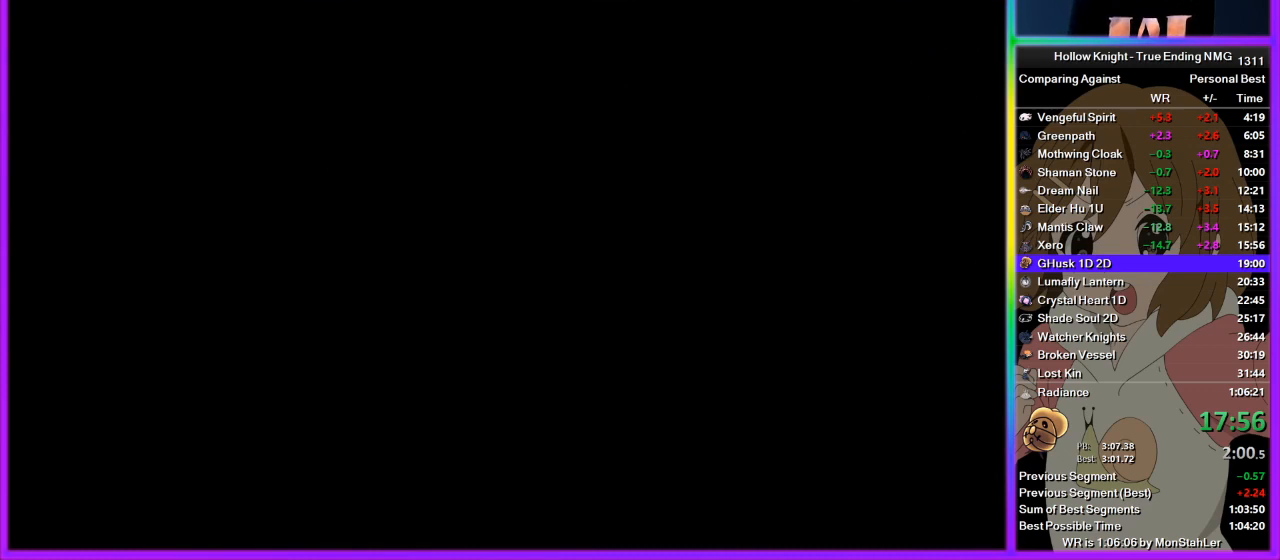
{"buttons": [], "left_stick": "center", "right_stick": "center", "events": [[44, "CROSS", "down"], [44, "DPAD_DOWN", "down"], [44, "SQUARE", "down"], [111, "DPAD_DOWN", "up"], [111, "SQUARE", "up"], [156, "CROSS", "up"], [200, "DPAD_DOWN", "down"], [244, "CROSS", "down"], [244, "DPAD_DOWN", "up"], [244, "SQUARE", "down"], [289, "SQUARE", "up"], [311, "CROSS", "up"], [311, "DPAD_DOWN", "down"], [400, "CROSS", "down"], [400, "DPAD_DOWN", "up"], [400, "SQUARE", "down"], [467, "DPAD_DOWN", "down"], [467, "SQUARE", "up"], [511, "CROSS", "up"], [511, "DPAD_DOWN", "up"]]}
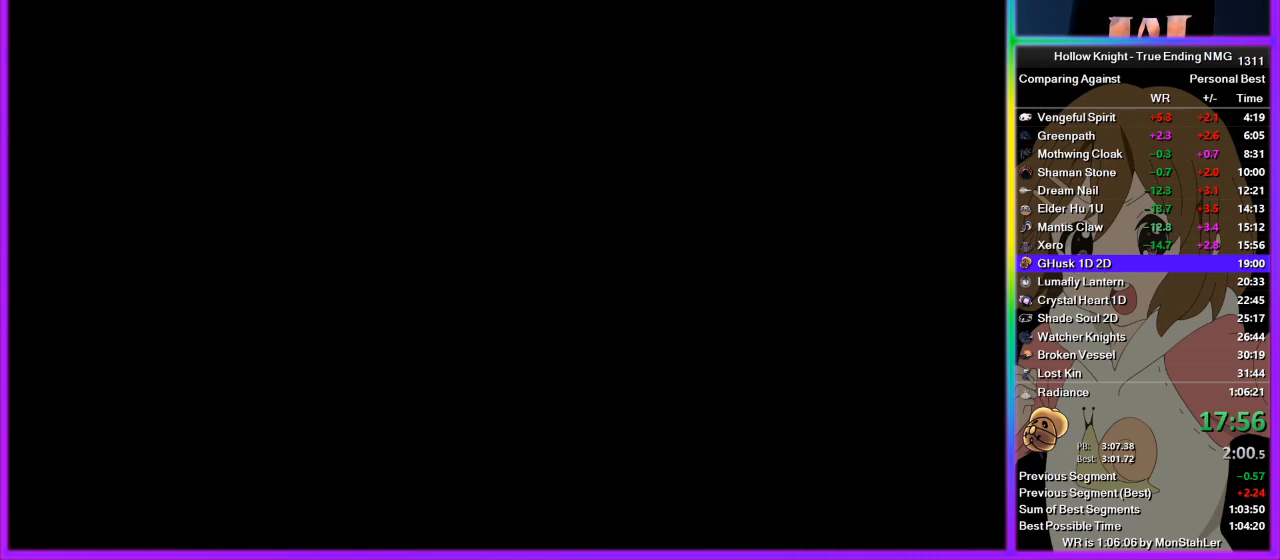
{"buttons": ["CROSS", "SQUARE"], "left_stick": "center", "right_stick": "center", "events": [[89, "CROSS", "down"], [89, "DPAD_DOWN", "down"], [89, "SQUARE", "down"], [133, "DPAD_DOWN", "up"], [133, "SQUARE", "up"], [178, "CROSS", "up"], [245, "CROSS", "down"], [245, "DPAD_DOWN", "down"], [289, "DPAD_DOWN", "up"], [289, "SQUARE", "down"], [333, "SQUARE", "up"], [356, "CROSS", "up"], [400, "DPAD_DOWN", "down"], [445, "CROSS", "down"], [445, "DPAD_DOWN", "up"], [445, "SQUARE", "down"]]}
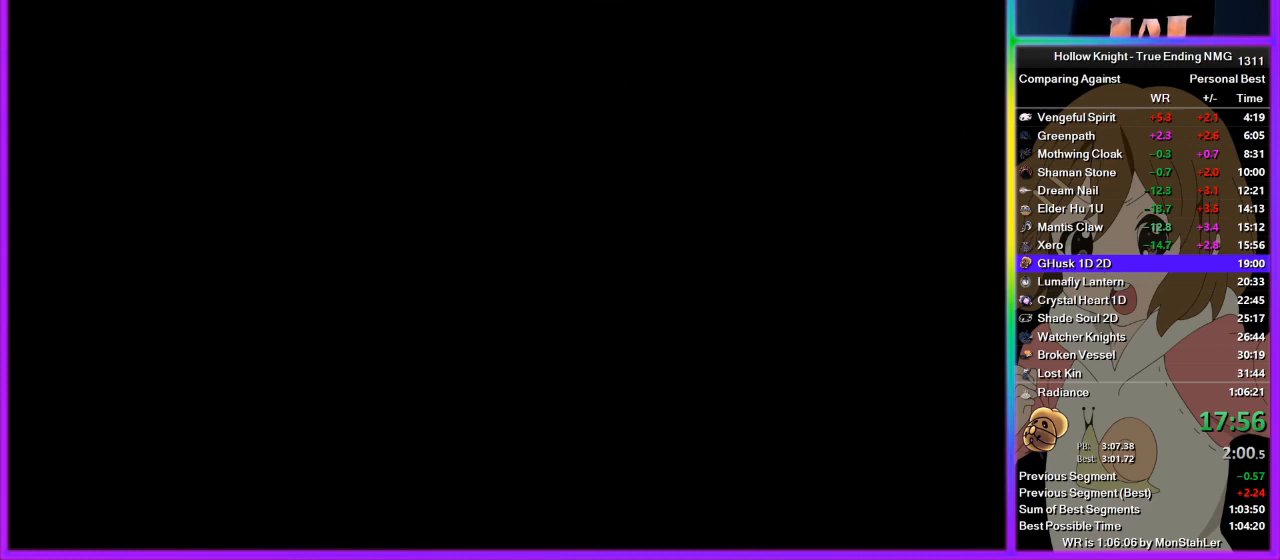
{"buttons": ["CROSS", "SQUARE"], "left_stick": "center", "right_stick": "center", "events": [[44, "CROSS", "up"], [44, "DPAD_DOWN", "down"], [44, "SQUARE", "up"], [89, "DPAD_DOWN", "up"], [111, "CROSS", "down"], [156, "DPAD_DOWN", "down"], [156, "SQUARE", "down"], [200, "SQUARE", "up"], [244, "CROSS", "up"], [244, "DPAD_DOWN", "up"], [289, "CROSS", "down"], [289, "DPAD_DOWN", "down"], [333, "SQUARE", "down"], [356, "DPAD_DOWN", "up"], [400, "SQUARE", "up"], [444, "DPAD_DOWN", "down"], [511, "DPAD_DOWN", "up"], [511, "SQUARE", "down"]]}
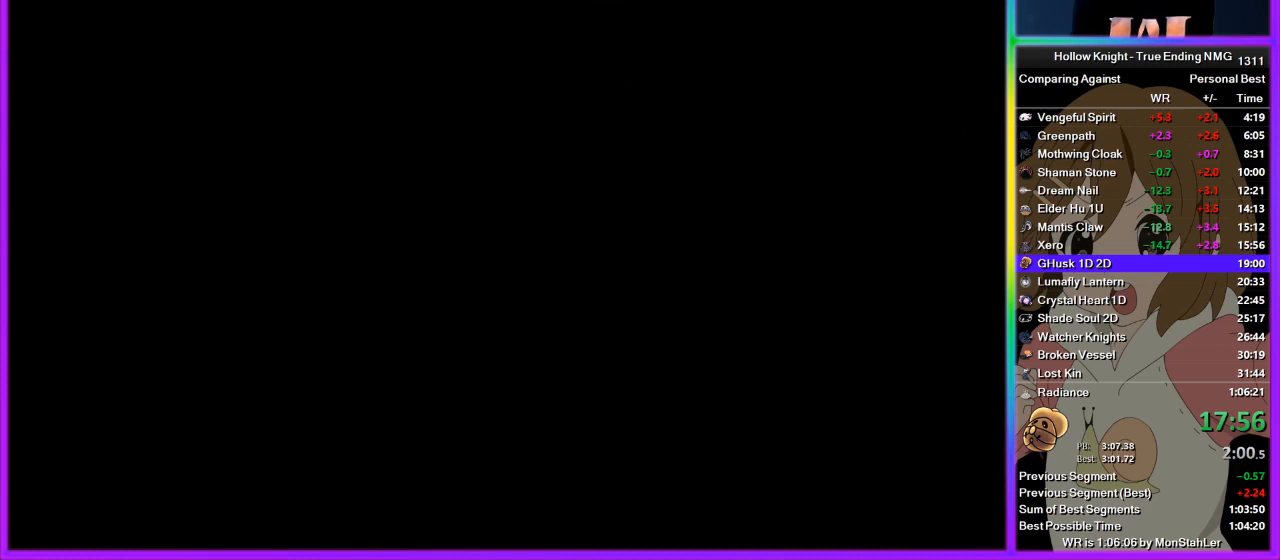
{"buttons": ["CROSS", "SQUARE"], "left_stick": "center", "right_stick": "center", "events": [[45, "SQUARE", "up"], [67, "DPAD_DOWN", "down"], [89, "CROSS", "up"], [133, "CROSS", "down"], [178, "DPAD_DOWN", "up"], [178, "SQUARE", "down"], [200, "DPAD_DOWN", "down"], [200, "SQUARE", "up"], [245, "CROSS", "up"], [267, "DPAD_DOWN", "up"], [289, "CROSS", "down"], [333, "SQUARE", "down"], [356, "DPAD_DOWN", "down"], [356, "SQUARE", "up"], [400, "CROSS", "up"], [445, "DPAD_DOWN", "up"], [489, "CROSS", "down"], [489, "SQUARE", "down"]]}
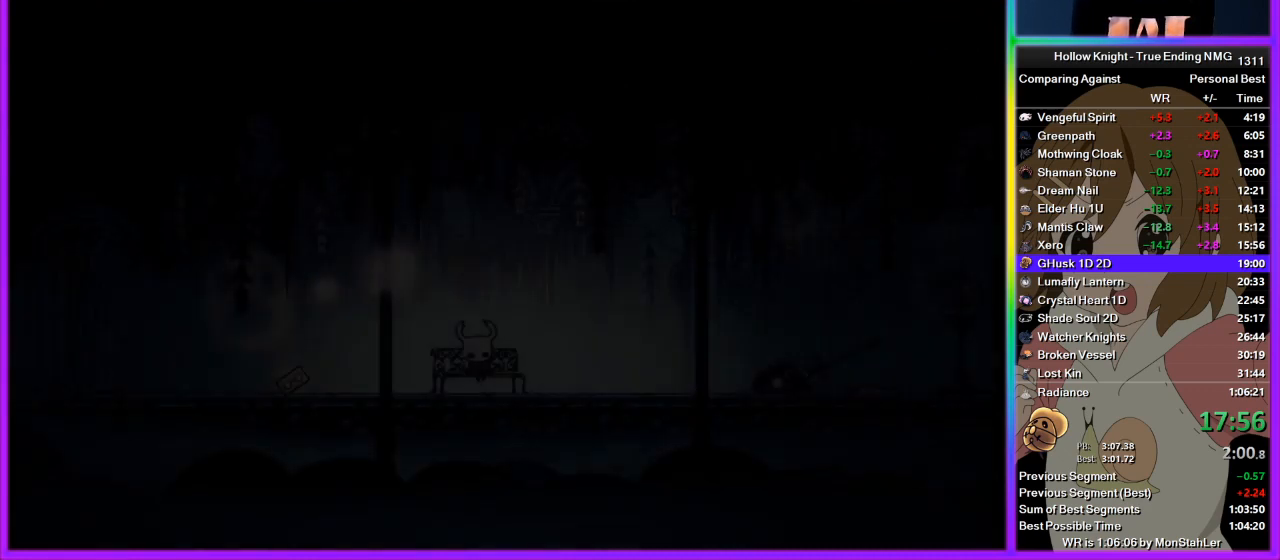
{"buttons": ["CROSS"], "left_stick": "center", "right_stick": "center", "events": [[22, "DPAD_DOWN", "down"], [22, "SQUARE", "up"], [67, "CROSS", "up"], [67, "DPAD_DOWN", "up"], [111, "CROSS", "down"], [111, "DPAD_DOWN", "down"], [133, "SQUARE", "down"], [178, "DPAD_DOWN", "up"], [178, "SQUARE", "up"], [200, "CROSS", "up"], [244, "CROSS", "down"], [244, "DPAD_DOWN", "down"], [267, "SQUARE", "down"], [311, "DPAD_DOWN", "up"], [333, "SQUARE", "up"], [378, "CROSS", "up"], [400, "DPAD_DOWN", "down"], [444, "CROSS", "down"], [467, "DPAD_DOWN", "up"], [467, "SQUARE", "down"], [489, "SQUARE", "up"]]}
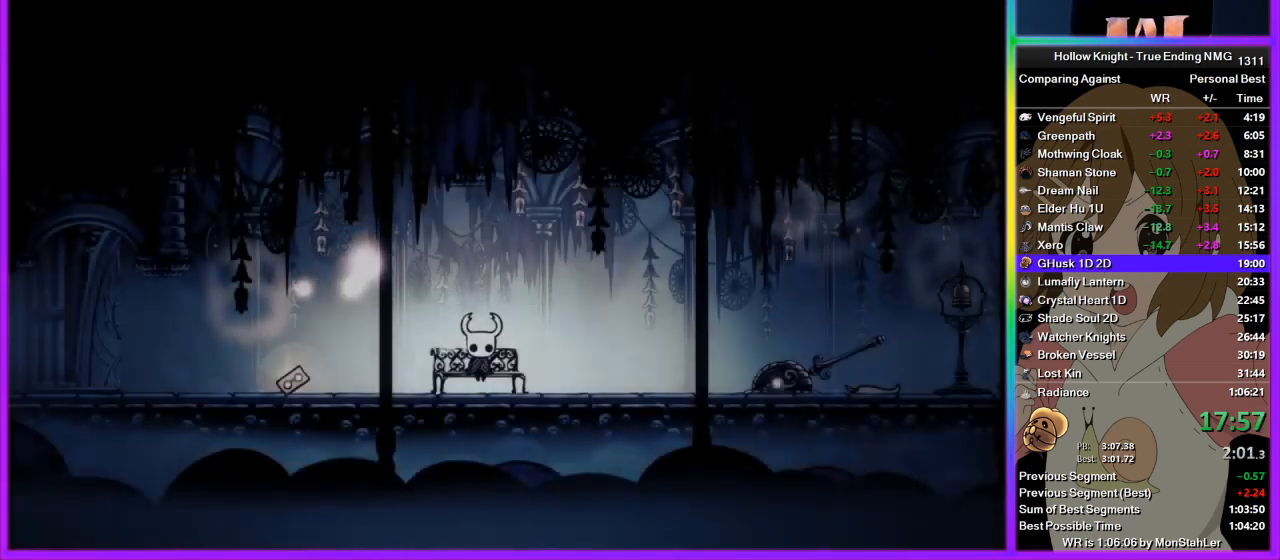
{"buttons": [], "left_stick": "center", "right_stick": "center", "events": [[22, "CROSS", "up"], [22, "DPAD_DOWN", "down"], [67, "CROSS", "down"], [89, "DPAD_DOWN", "up"], [111, "SQUARE", "down"], [156, "SQUARE", "up"], [178, "CROSS", "up"], [178, "DPAD_DOWN", "down"], [222, "CROSS", "down"], [222, "DPAD_DOWN", "up"], [267, "SQUARE", "down"], [289, "DPAD_DOWN", "down"], [289, "SQUARE", "up"], [333, "CROSS", "up"], [356, "DPAD_DOWN", "up"], [400, "CROSS", "down"], [400, "SQUARE", "down"], [422, "DPAD_DOWN", "down"], [467, "SQUARE", "up"], [489, "CROSS", "up"], [489, "DPAD_DOWN", "up"]]}
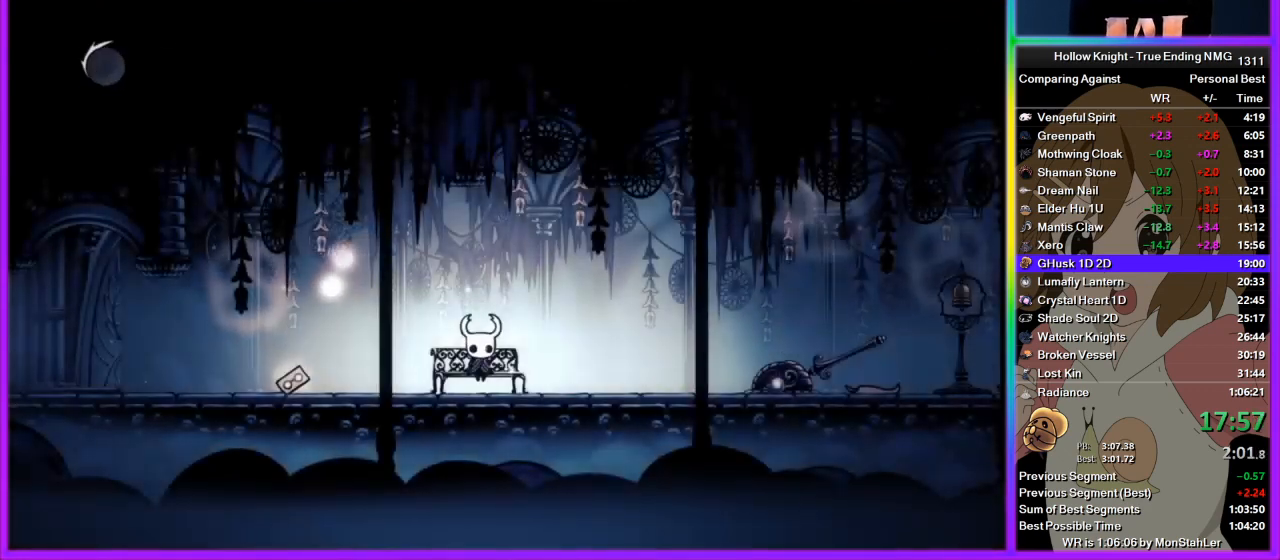
{"buttons": [], "left_stick": "right", "right_stick": "center", "events": [[44, "CROSS", "down"], [89, "DPAD_DOWN", "down"], [89, "SQUARE", "down"], [111, "DPAD_DOWN", "up"], [111, "SQUARE", "up"], [156, "CROSS", "up"], [178, "CROSS", "down"], [178, "DPAD_DOWN", "down"], [222, "SQUARE", "down"], [289, "DPAD_DOWN", "up"], [289, "SQUARE", "up"], [311, "CROSS", "up"], [378, "left_stick", "right"]]}
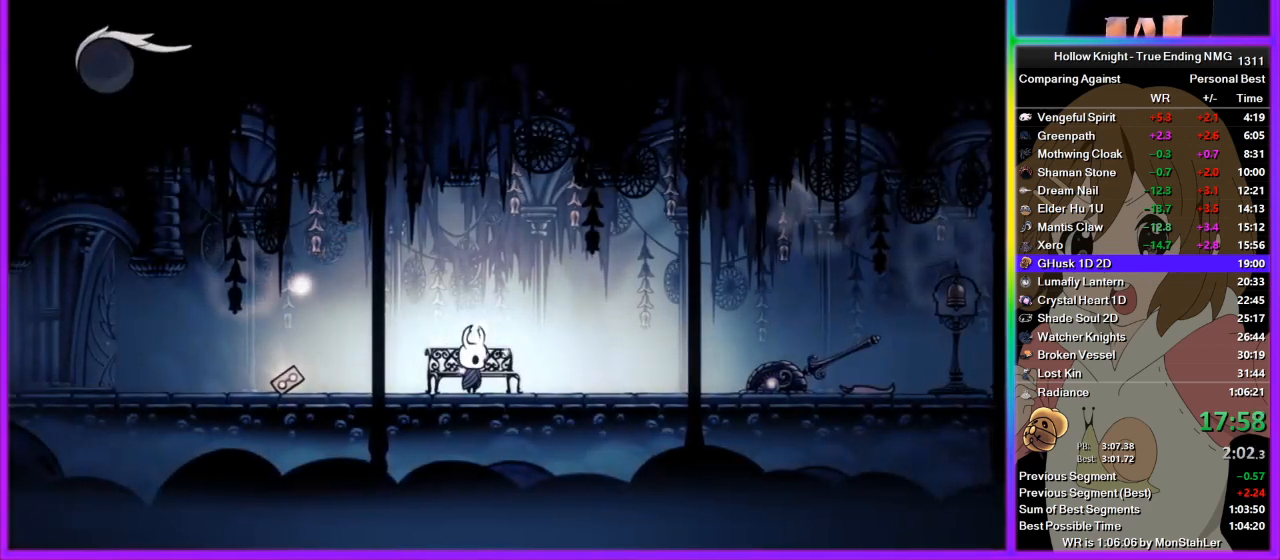
{"buttons": ["R2"], "left_stick": "right", "right_stick": "center", "events": [[67, "R2", "down"], [133, "R2", "up"], [178, "R2", "down"], [245, "R2", "up"], [311, "R2", "down"], [378, "R2", "up"], [467, "R2", "down"]]}
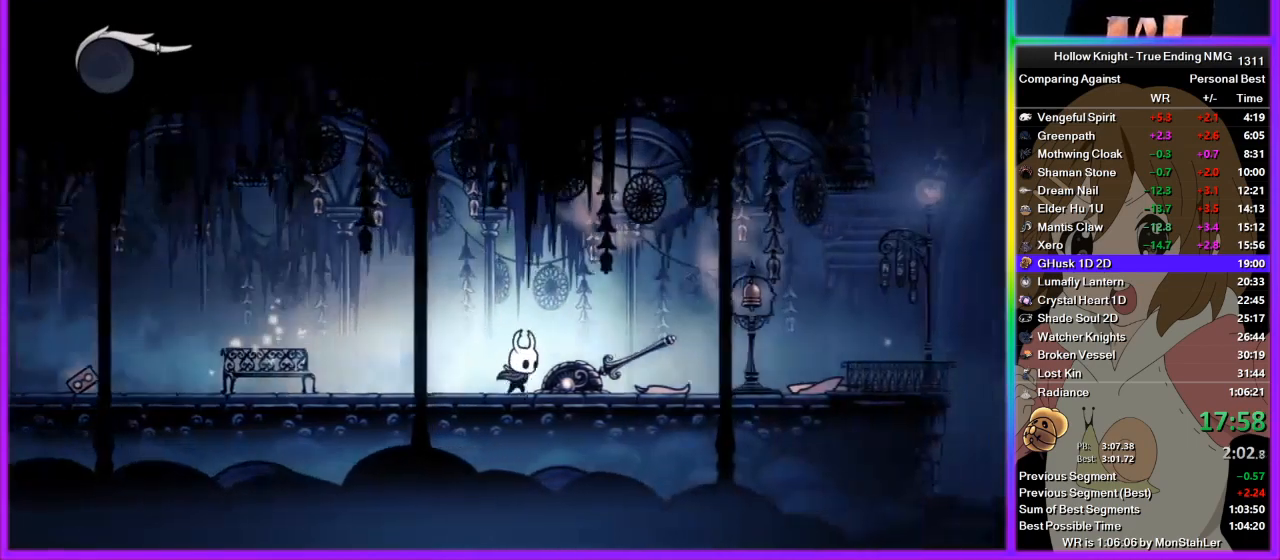
{"buttons": [], "left_stick": "right", "right_stick": "center", "events": [[44, "R2", "up"], [89, "R2", "down"], [178, "R2", "up"], [222, "R2", "down"], [356, "R2", "up"]]}
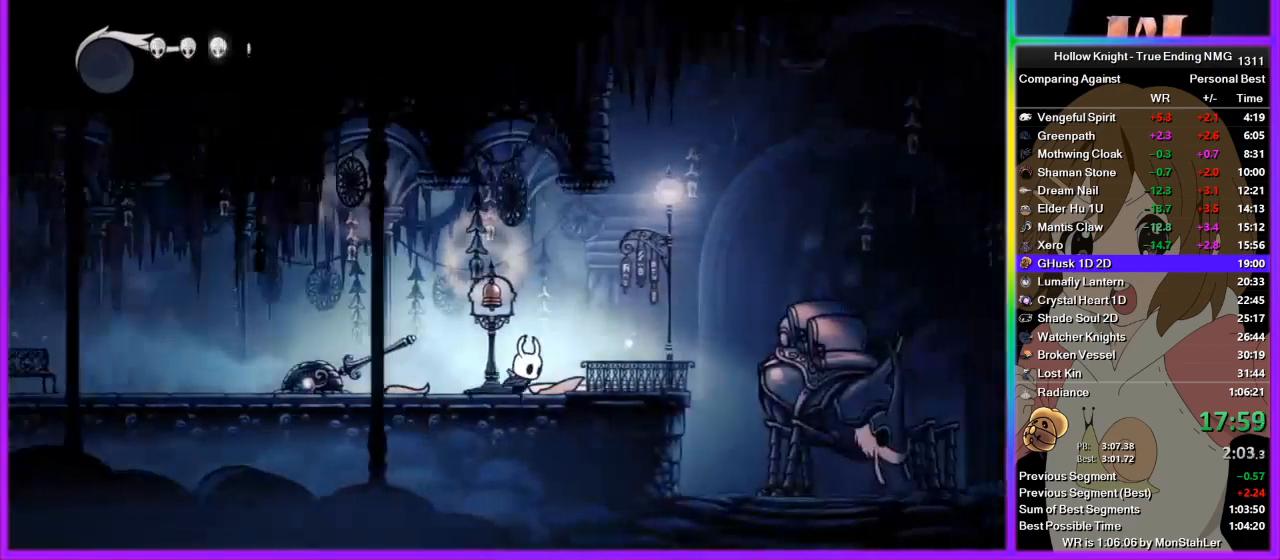
{"buttons": ["CROSS"], "left_stick": "center", "right_stick": "center", "events": [[378, "DPAD_UP", "down"], [489, "CROSS", "down"], [489, "DPAD_UP", "up"], [489, "left_stick", "center"]]}
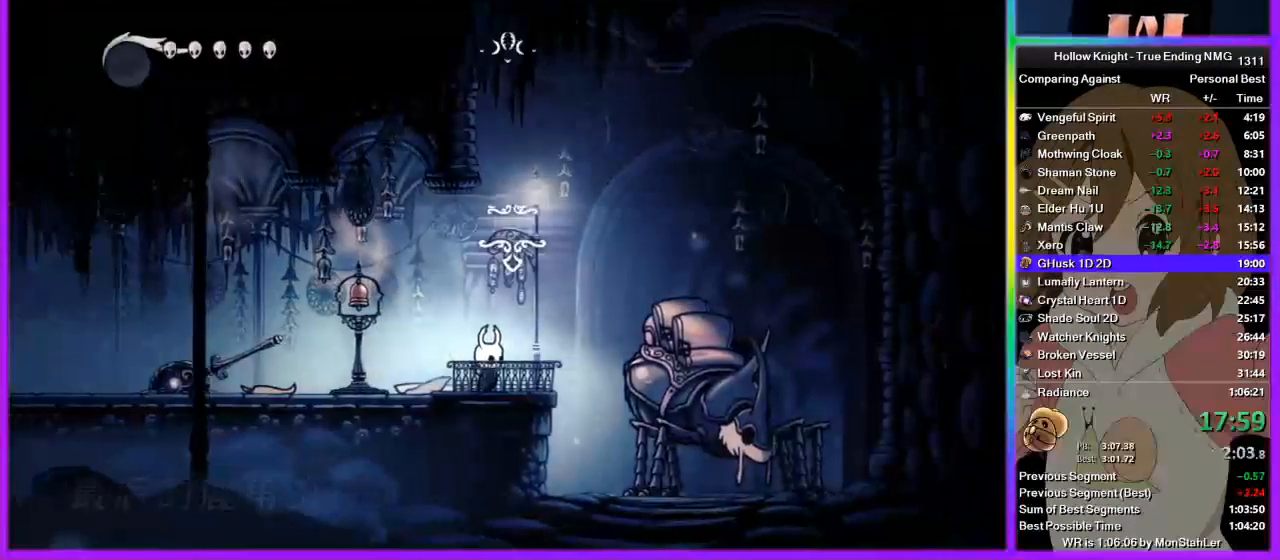
{"buttons": [], "left_stick": "center", "right_stick": "center", "events": [[44, "CROSS", "up"], [89, "SQUARE", "down"], [133, "CROSS", "down"], [133, "SQUARE", "up"], [156, "CROSS", "up"], [200, "SQUARE", "down"], [244, "CROSS", "down"], [244, "SQUARE", "up"], [289, "CROSS", "up"], [289, "SQUARE", "down"], [356, "CROSS", "down"], [356, "SQUARE", "up"], [400, "CROSS", "up"], [400, "SQUARE", "down"], [444, "SQUARE", "up"], [489, "CROSS", "down"], [511, "CROSS", "up"]]}
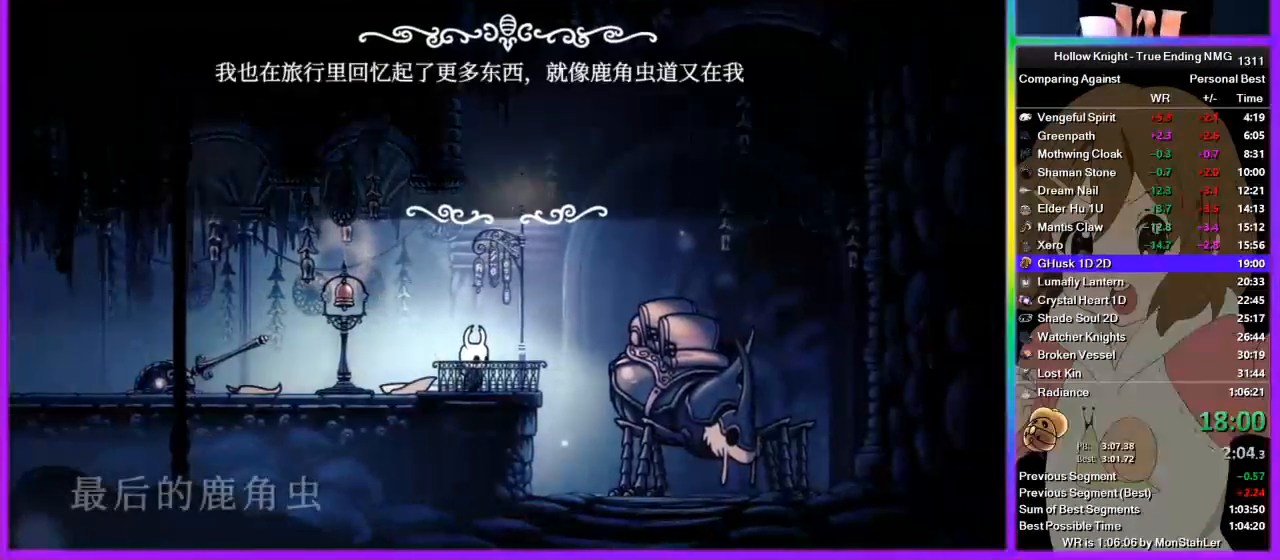
{"buttons": [], "left_stick": "center", "right_stick": "center", "events": [[45, "SQUARE", "down"], [67, "SQUARE", "up"], [111, "SQUARE", "down"], [133, "SQUARE", "up"], [178, "CROSS", "down"], [200, "CROSS", "up"], [200, "SQUARE", "down"], [245, "CROSS", "down"], [245, "SQUARE", "up"], [289, "CROSS", "up"], [289, "SQUARE", "down"], [356, "CROSS", "down"], [356, "SQUARE", "up"], [400, "CROSS", "up"]]}
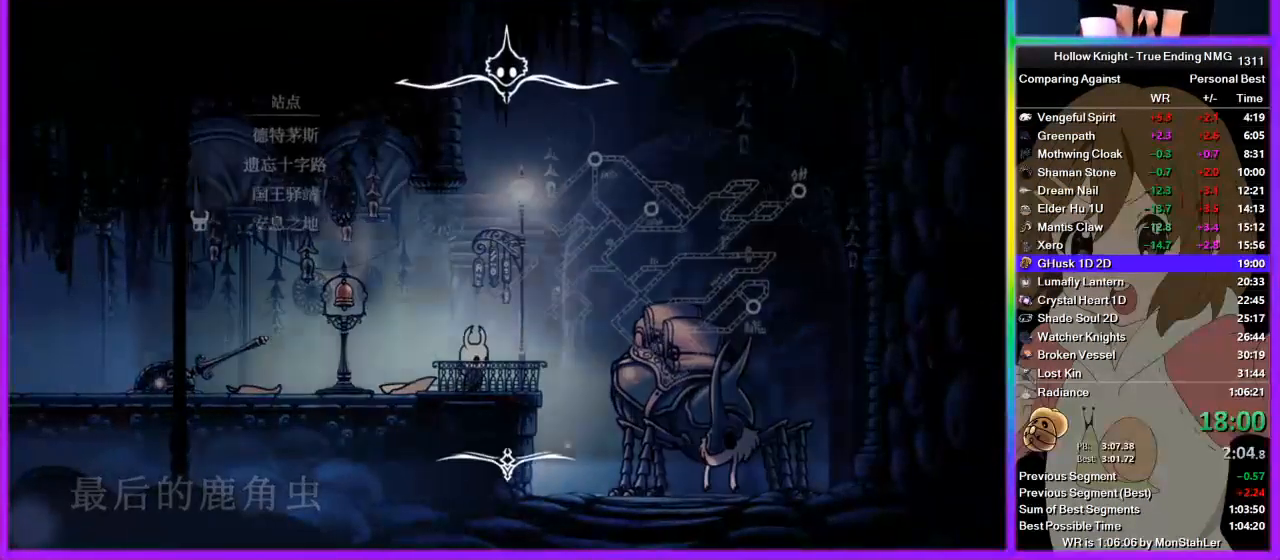
{"buttons": ["CROSS"], "left_stick": "center", "right_stick": "center", "events": [[289, "DPAD_DOWN", "down"], [356, "CROSS", "down"], [356, "DPAD_DOWN", "up"], [444, "CROSS", "up"], [489, "CROSS", "down"]]}
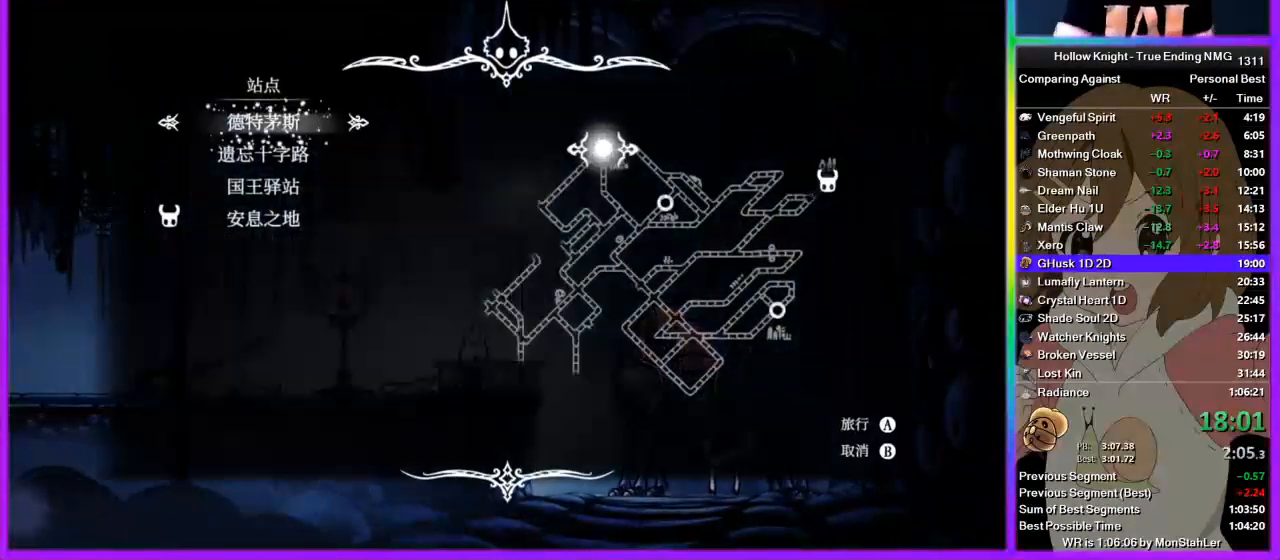
{"buttons": [], "left_stick": "center", "right_stick": "center", "events": [[45, "CROSS", "up"], [133, "CROSS", "down"], [178, "CROSS", "up"], [400, "CROSS", "down"], [445, "CROSS", "up"]]}
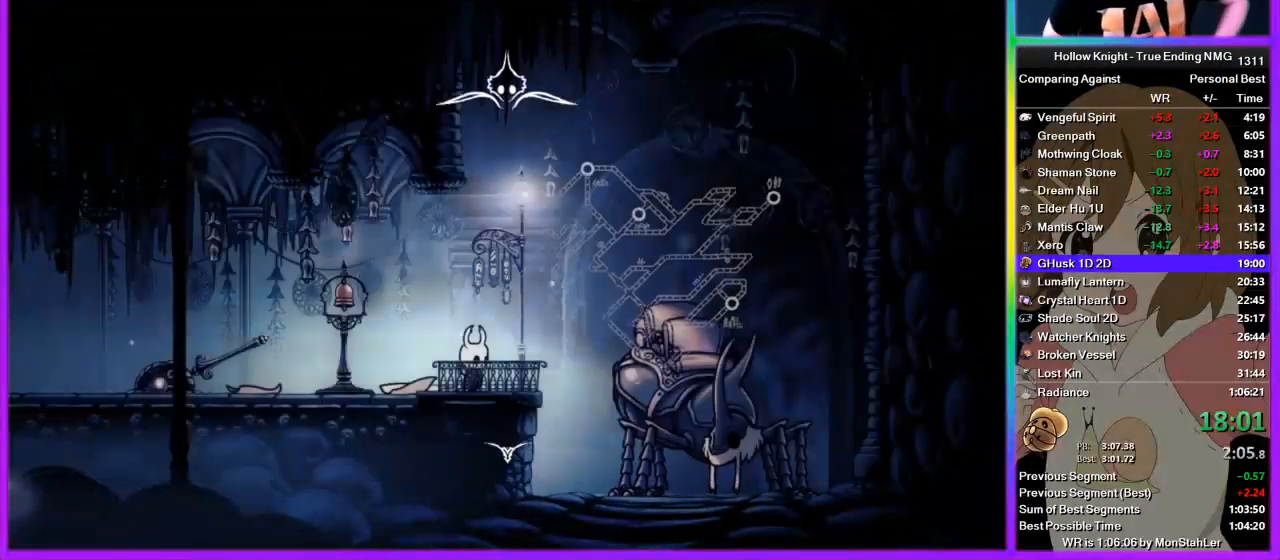
{"buttons": ["CROSS"], "left_stick": "center", "right_stick": "center", "events": [[89, "CROSS", "down"], [111, "CROSS", "up"], [200, "CROSS", "down"], [244, "CROSS", "up"], [356, "CROSS", "down"], [378, "CROSS", "up"], [489, "CROSS", "down"]]}
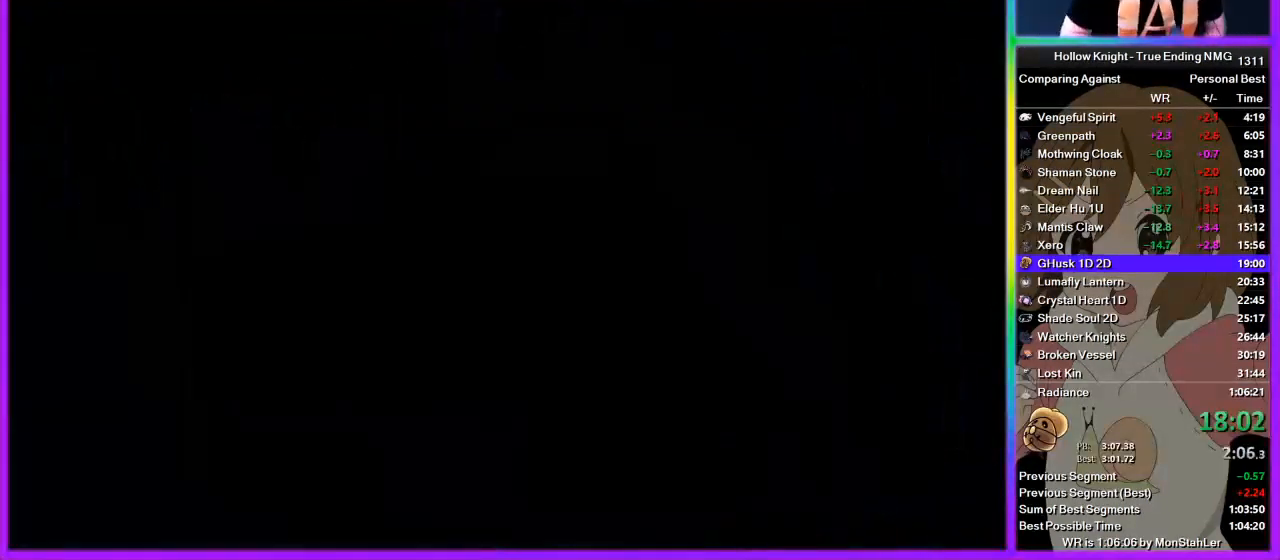
{"buttons": ["CROSS"], "left_stick": "center", "right_stick": "center", "events": [[45, "CROSS", "up"], [133, "CROSS", "down"], [178, "CROSS", "up"], [311, "CROSS", "down"], [378, "CROSS", "up"], [467, "CROSS", "down"]]}
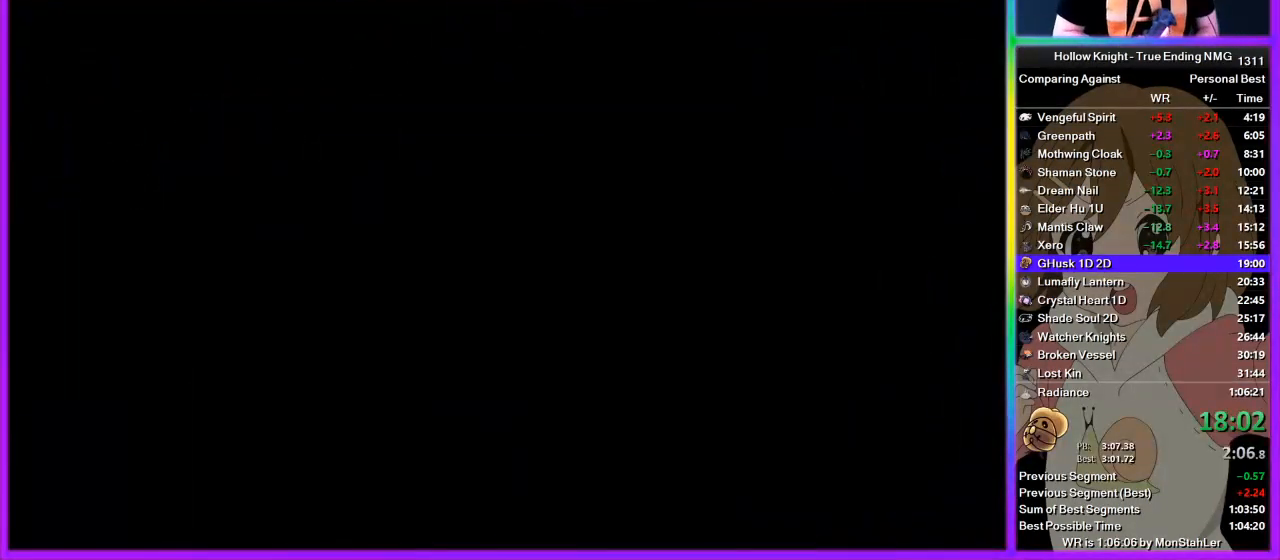
{"buttons": [], "left_stick": "center", "right_stick": "center", "events": [[44, "CROSS", "up"], [156, "CROSS", "down"], [222, "CROSS", "up"], [289, "CROSS", "down"], [356, "CROSS", "up"], [444, "CROSS", "down"], [489, "CROSS", "up"]]}
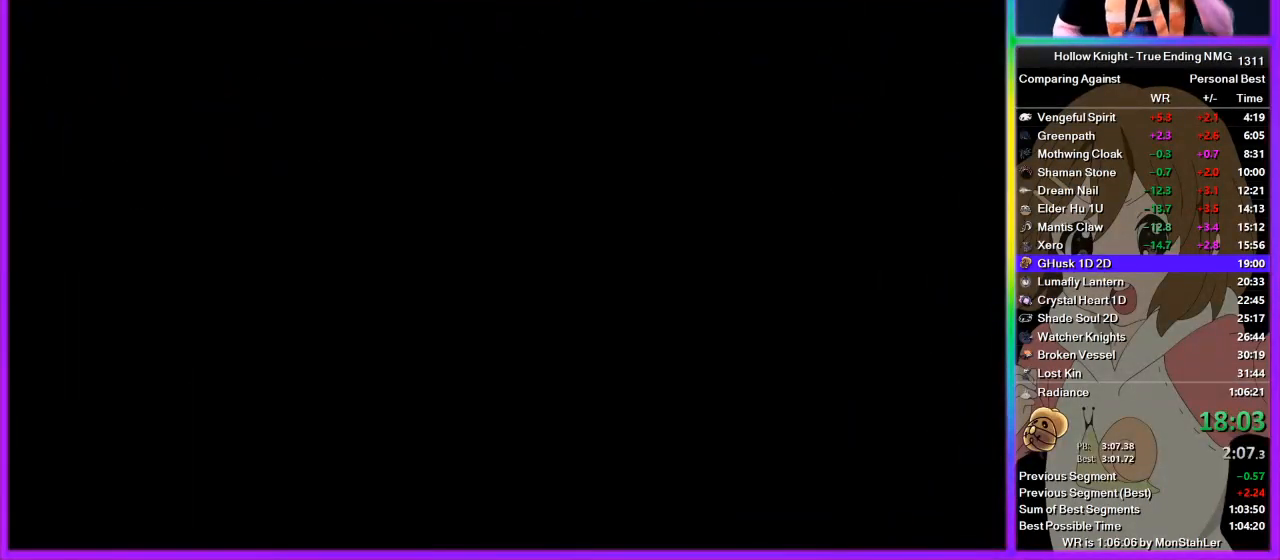
{"buttons": [], "left_stick": "center", "right_stick": "center", "events": []}
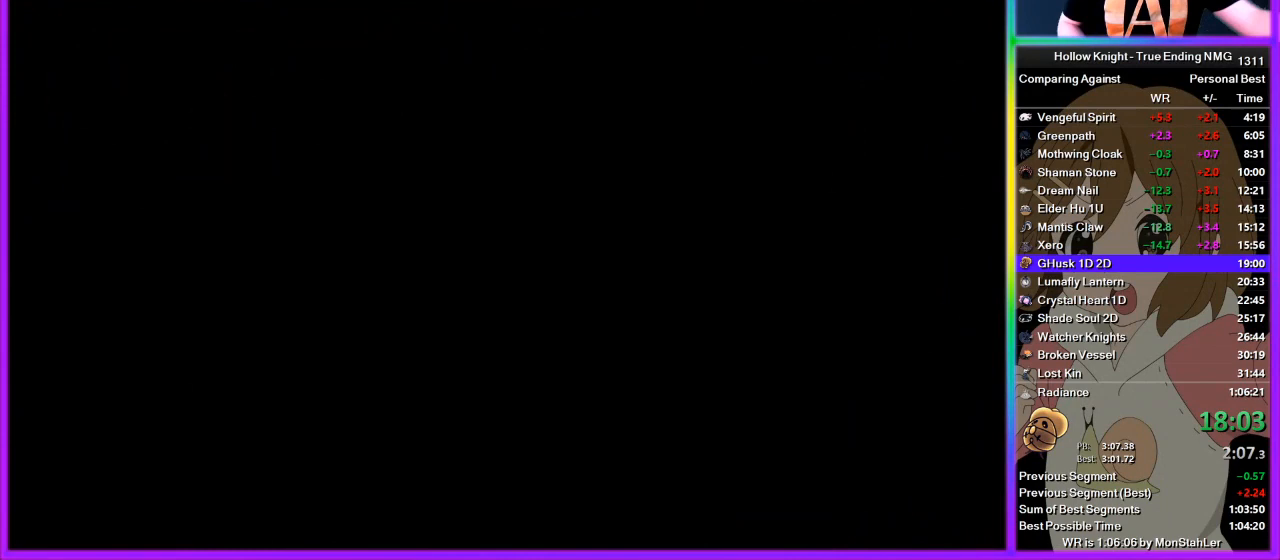
{"buttons": [], "left_stick": "center", "right_stick": "center", "events": []}
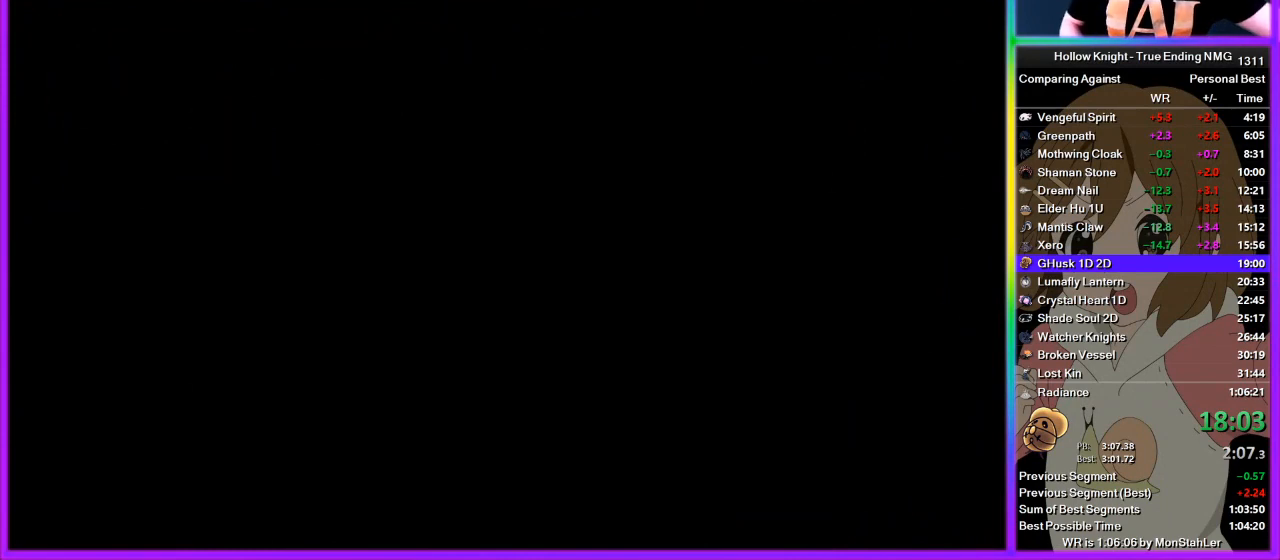
{"buttons": [], "left_stick": "center", "right_stick": "center", "events": []}
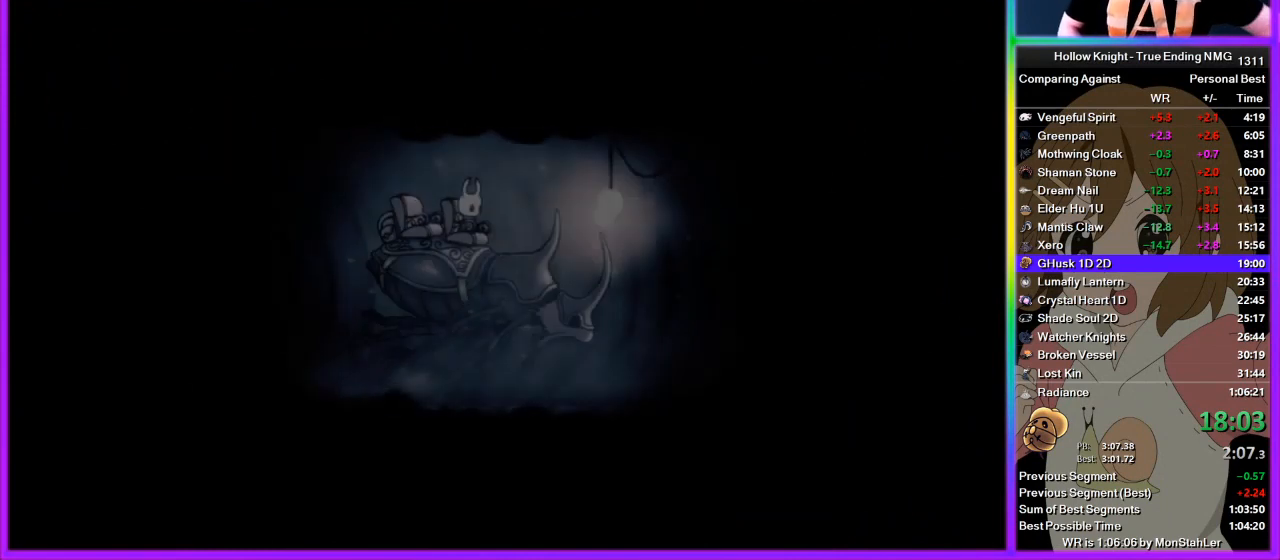
{"buttons": [], "left_stick": "center", "right_stick": "center", "events": []}
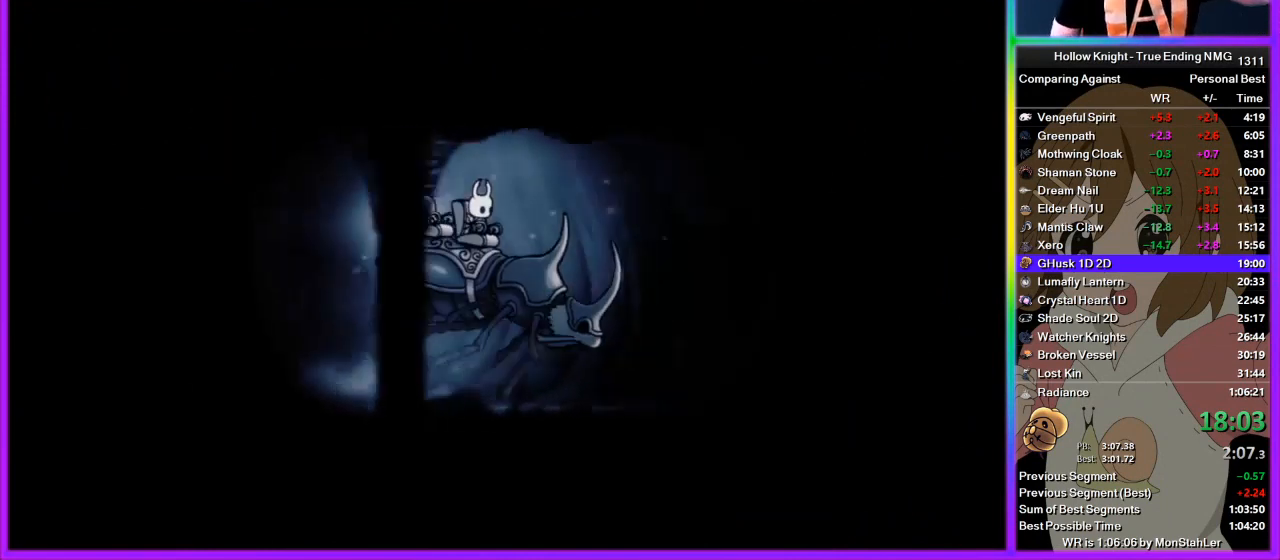
{"buttons": [], "left_stick": "center", "right_stick": "center", "events": []}